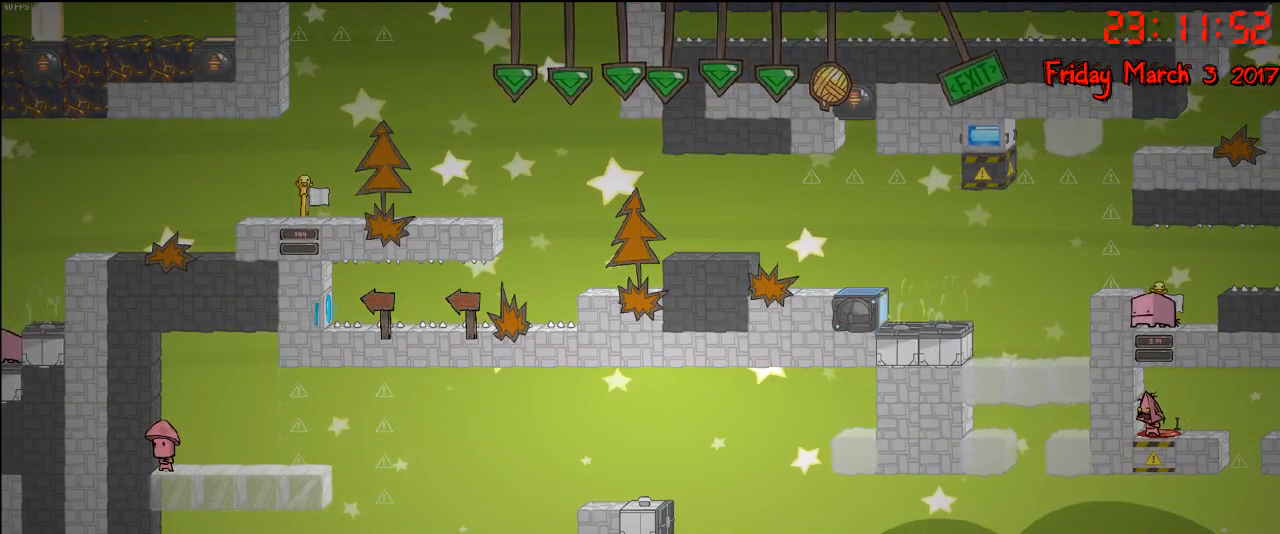
Gameplay with a controller (Xbox layout); each line is a JSON object with the inputs held at the frame after it. "events" lists button and stick changes between this image and that frame as [ms after this image, input, new state], when the widget could be followed in between.
{"buttons": ["DPAD_LEFT"], "left_stick": "center", "right_stick": "center", "events": [[350, "DPAD_LEFT", "down"]]}
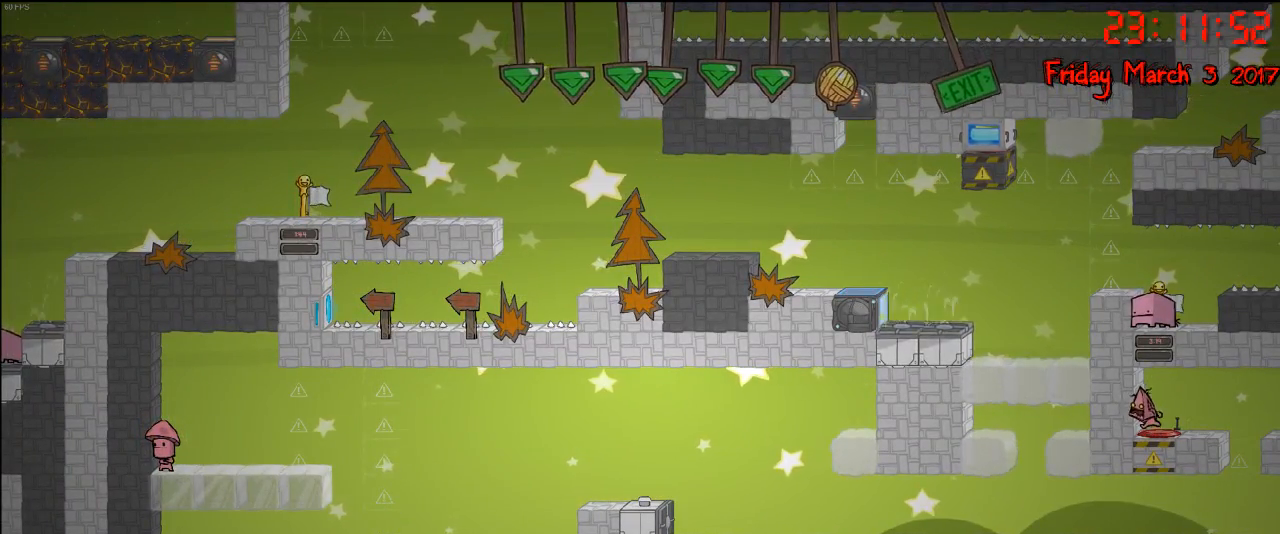
{"buttons": [], "left_stick": "center", "right_stick": "center", "events": [[383, "DPAD_LEFT", "up"]]}
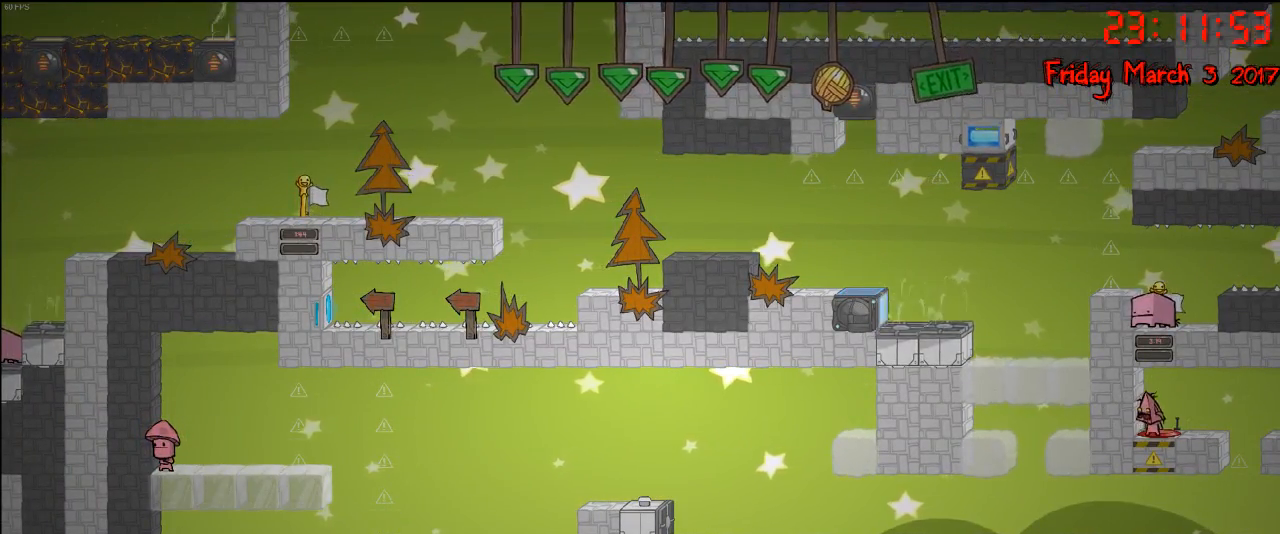
{"buttons": [], "left_stick": "center", "right_stick": "left", "events": [[133, "right_stick", "down-left"], [300, "right_stick", "left"]]}
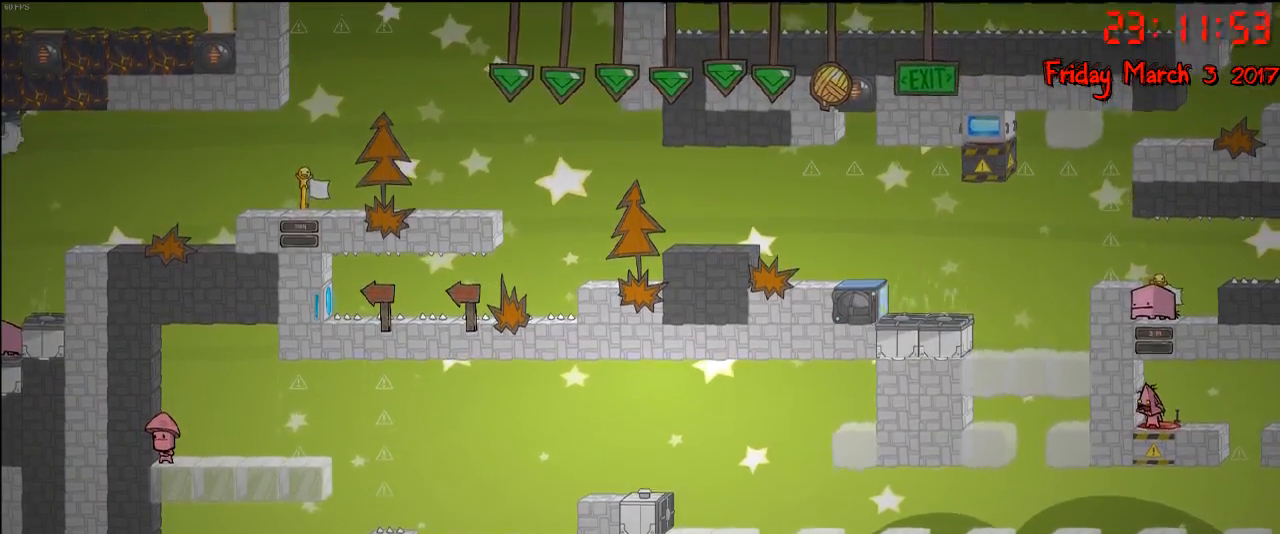
{"buttons": [], "left_stick": "center", "right_stick": "up-left", "events": [[50, "right_stick", "up-left"]]}
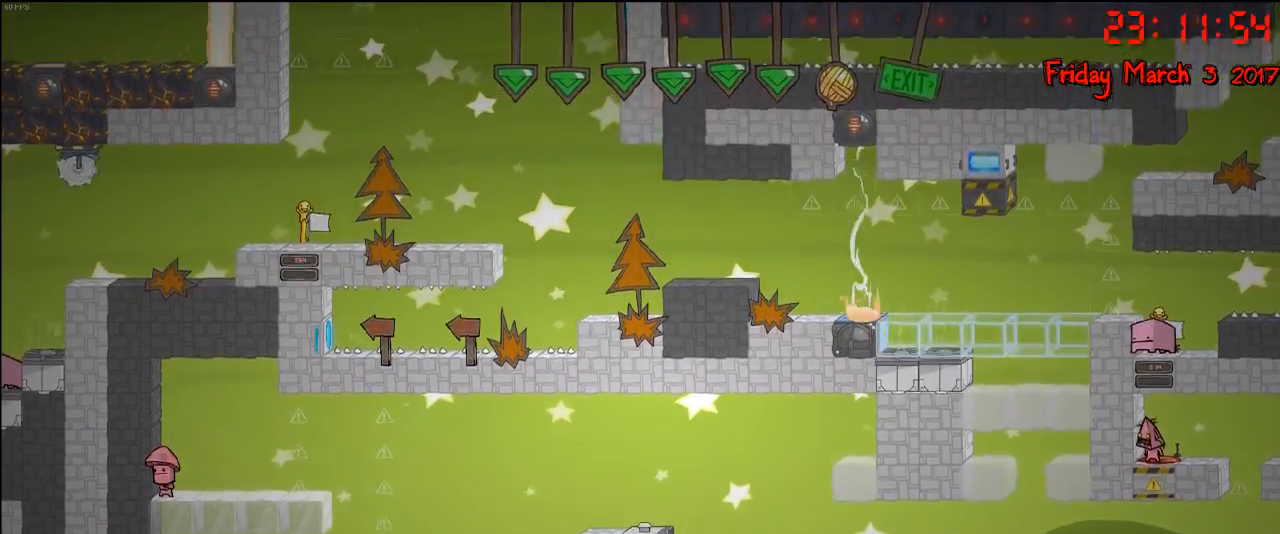
{"buttons": [], "left_stick": "center", "right_stick": "up-right", "events": [[67, "right_stick", "up"], [317, "right_stick", "up-right"]]}
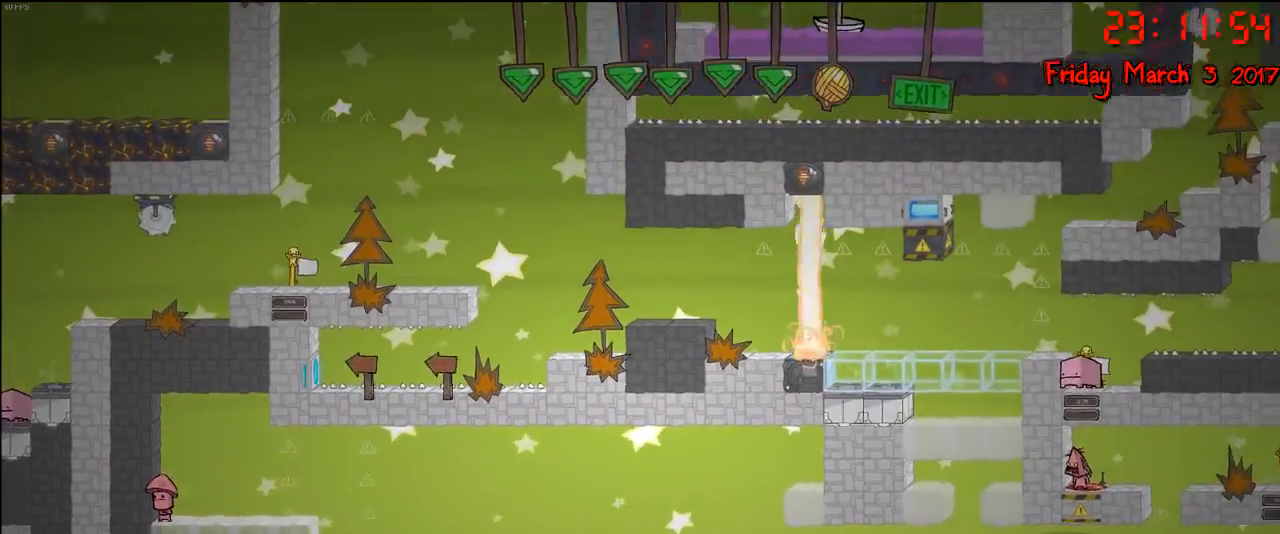
{"buttons": [], "left_stick": "center", "right_stick": "up-right", "events": []}
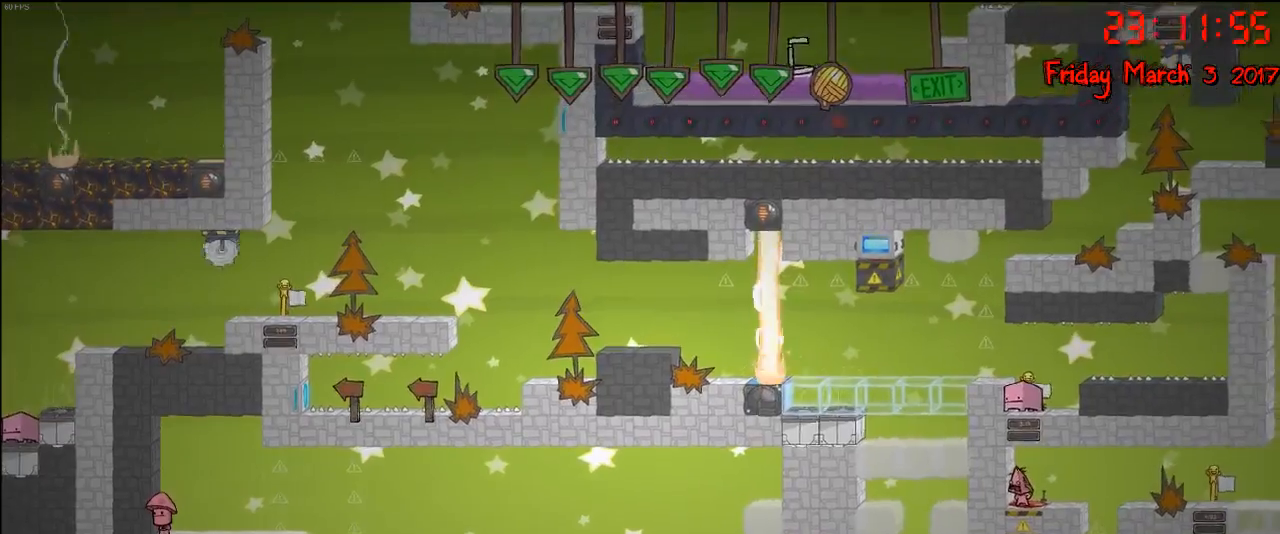
{"buttons": [], "left_stick": "center", "right_stick": "center", "events": [[50, "right_stick", "right"], [183, "right_stick", "down-right"], [383, "right_stick", "center"]]}
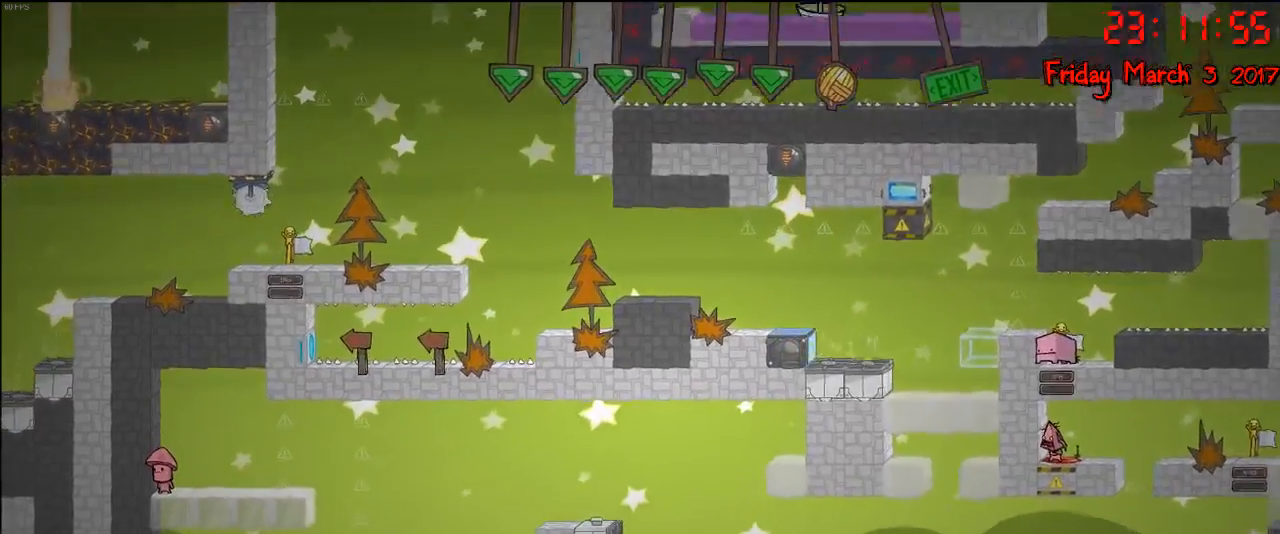
{"buttons": [], "left_stick": "center", "right_stick": "right", "events": [[100, "right_stick", "right"]]}
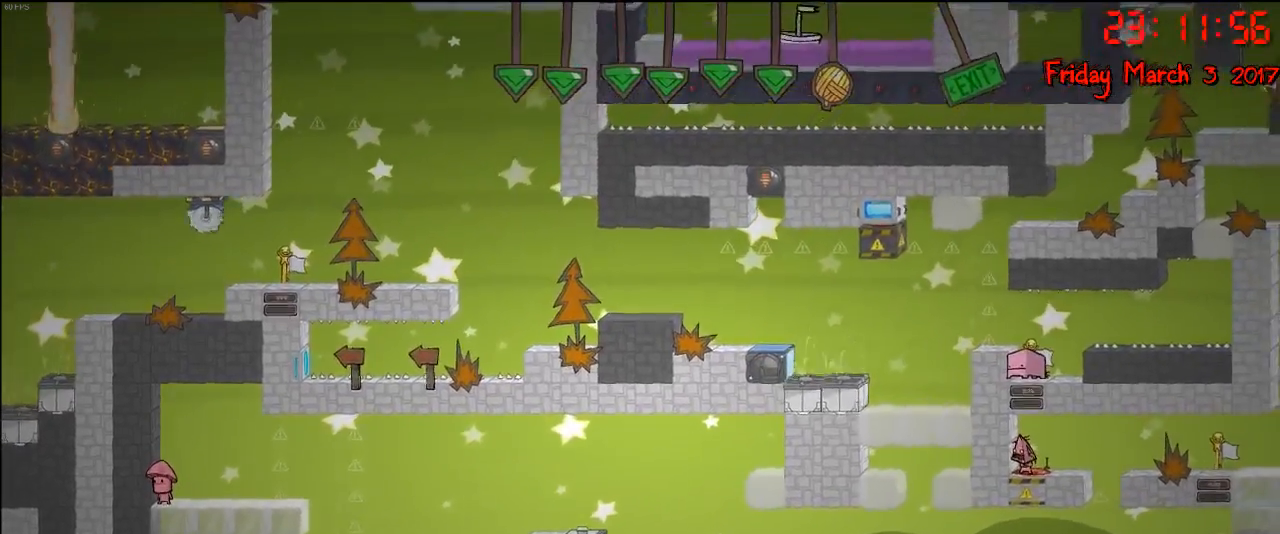
{"buttons": [], "left_stick": "center", "right_stick": "up-right", "events": [[100, "right_stick", "up-right"]]}
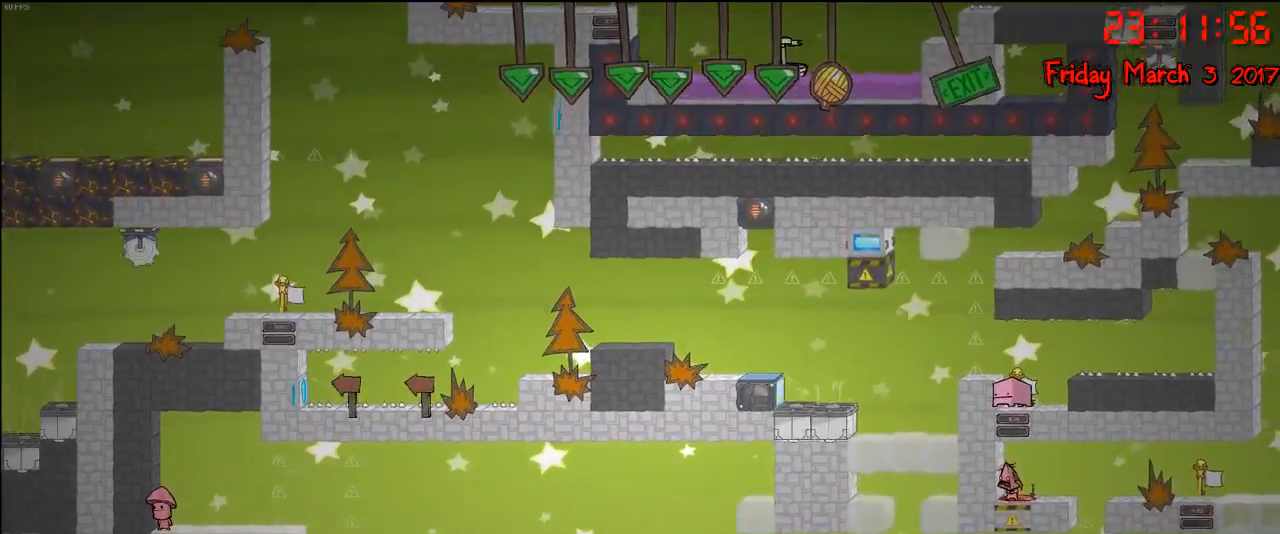
{"buttons": [], "left_stick": "center", "right_stick": "up", "events": [[383, "right_stick", "up"]]}
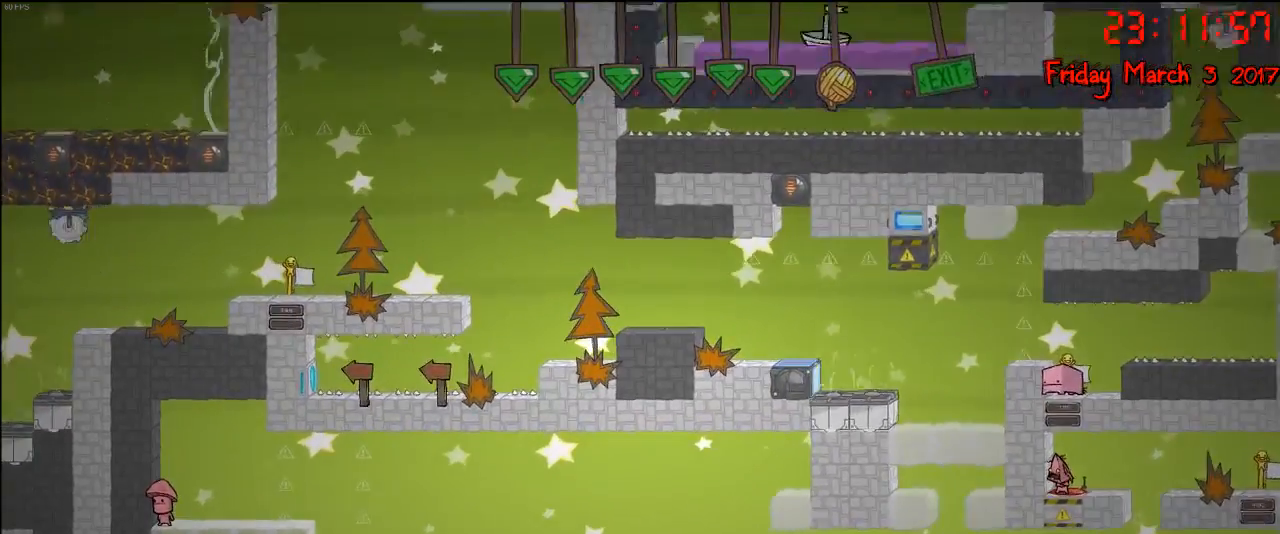
{"buttons": [], "left_stick": "center", "right_stick": "up-right", "events": [[467, "right_stick", "up-right"]]}
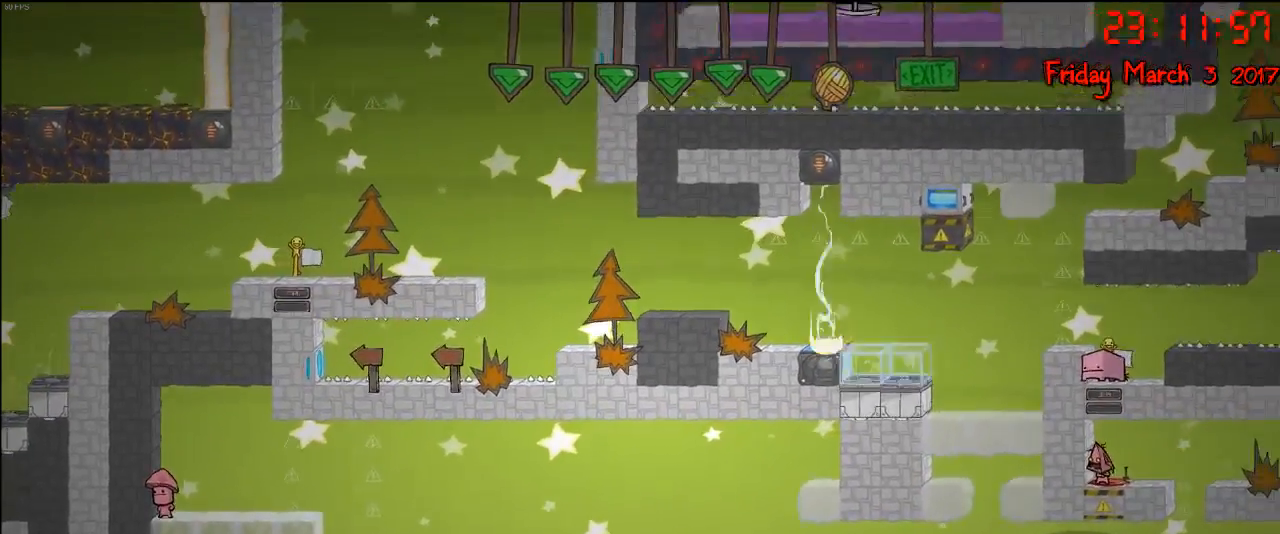
{"buttons": [], "left_stick": "center", "right_stick": "up-right", "events": []}
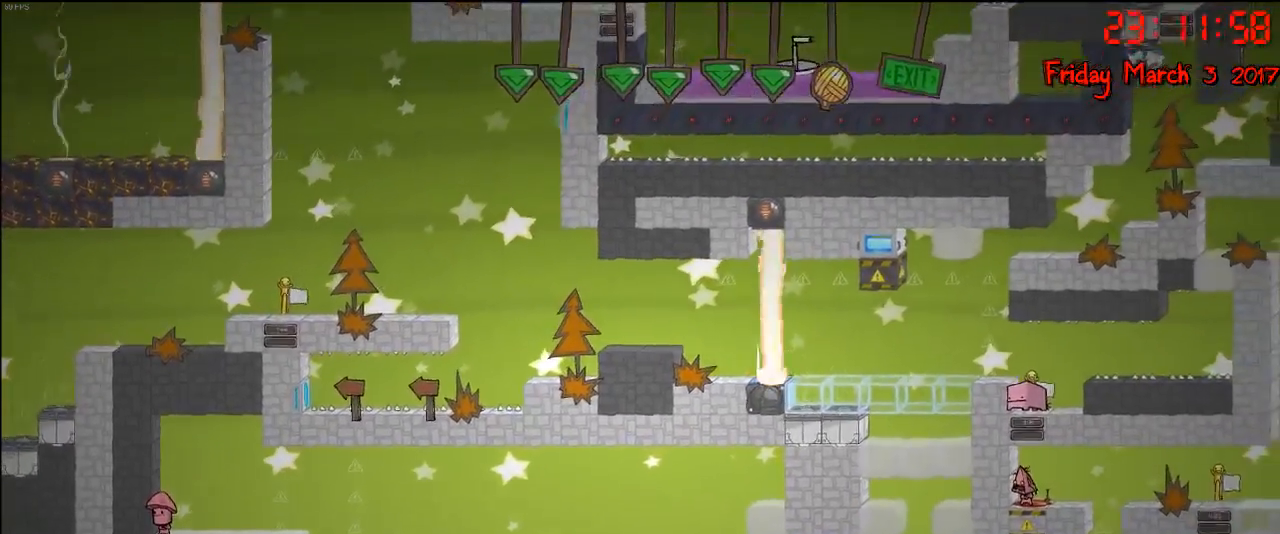
{"buttons": [], "left_stick": "center", "right_stick": "down-right", "events": [[150, "right_stick", "right"], [450, "right_stick", "down-right"]]}
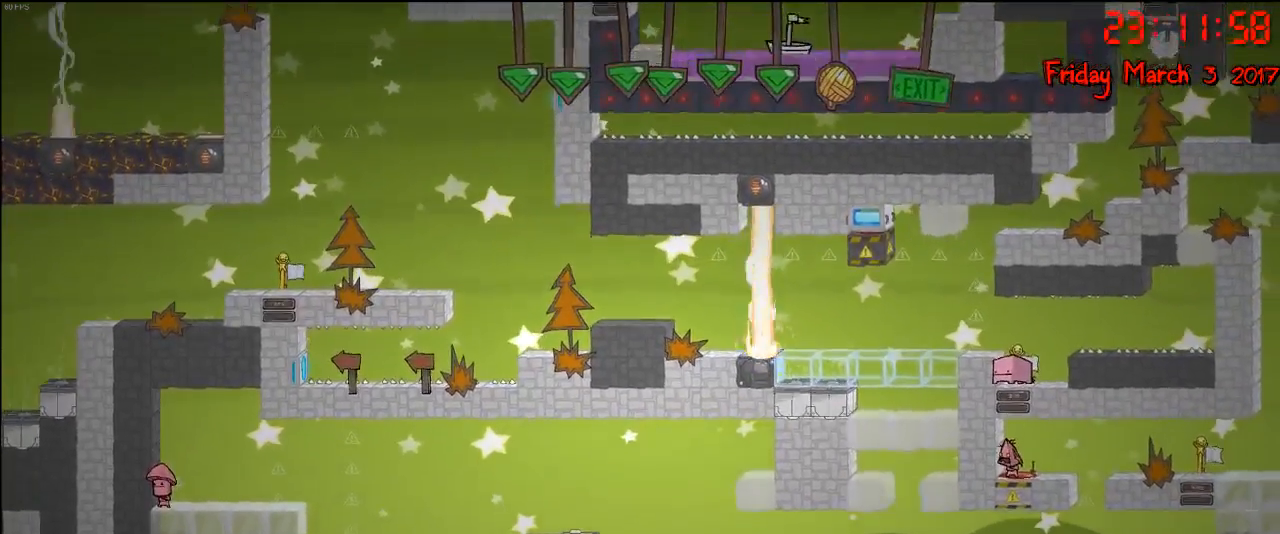
{"buttons": [], "left_stick": "center", "right_stick": "down-right", "events": []}
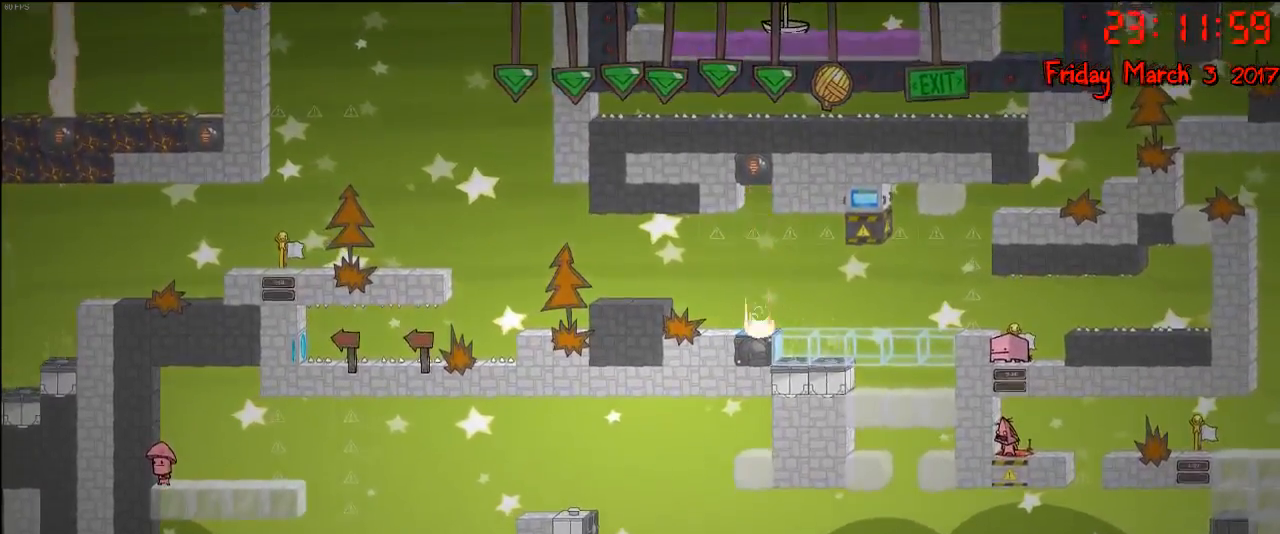
{"buttons": [], "left_stick": "center", "right_stick": "down-left", "events": [[117, "right_stick", "down-left"]]}
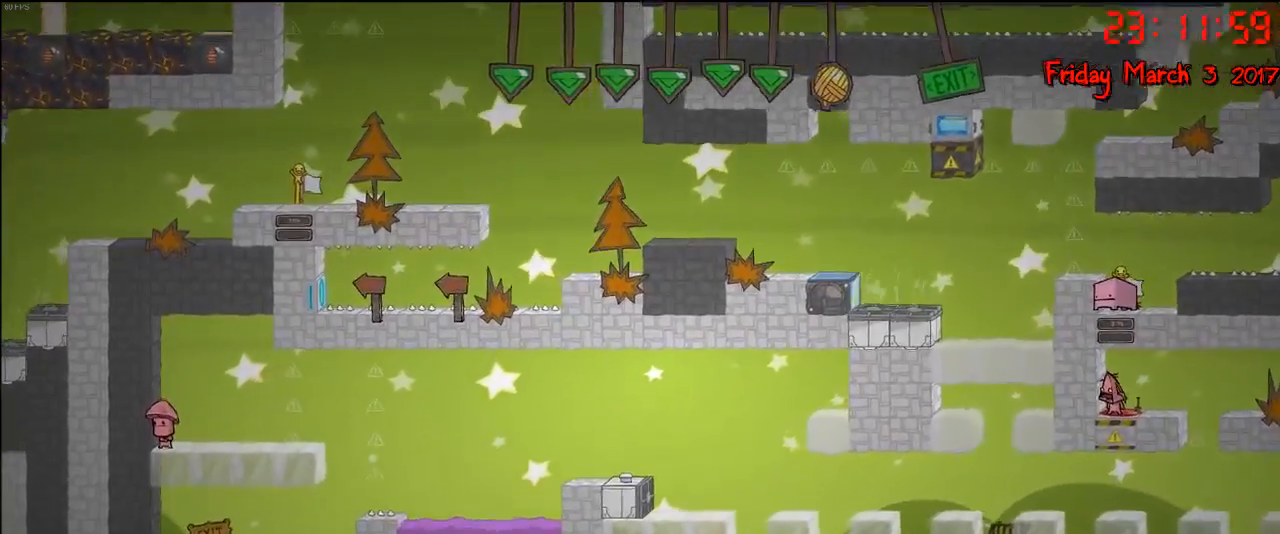
{"buttons": [], "left_stick": "center", "right_stick": "down-right", "events": [[17, "right_stick", "down"], [150, "right_stick", "down-right"]]}
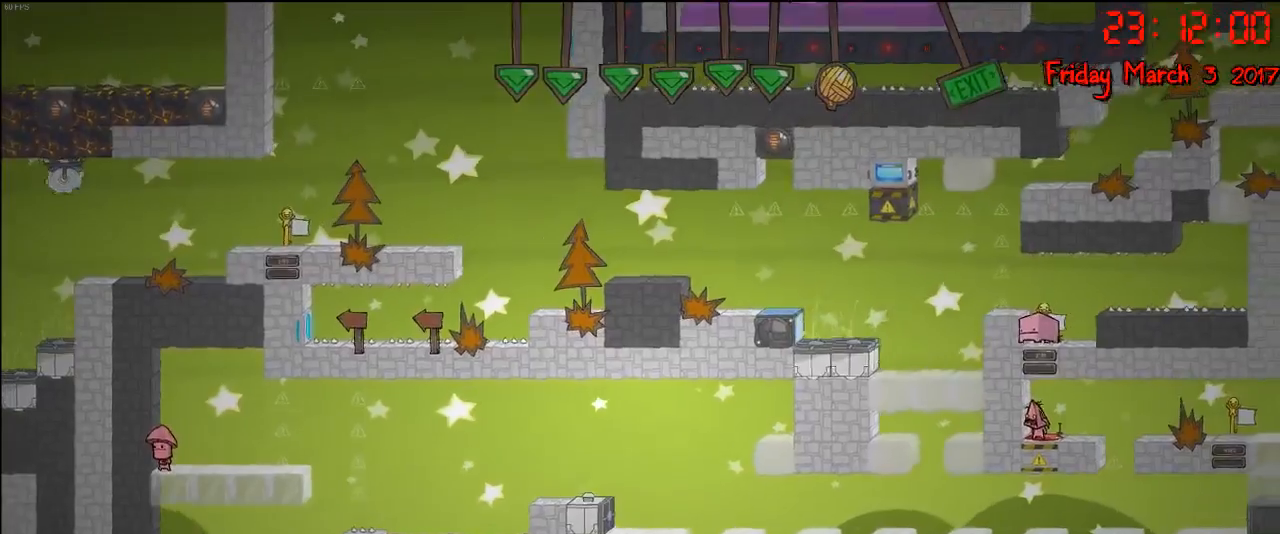
{"buttons": [], "left_stick": "center", "right_stick": "right", "events": [[50, "right_stick", "right"]]}
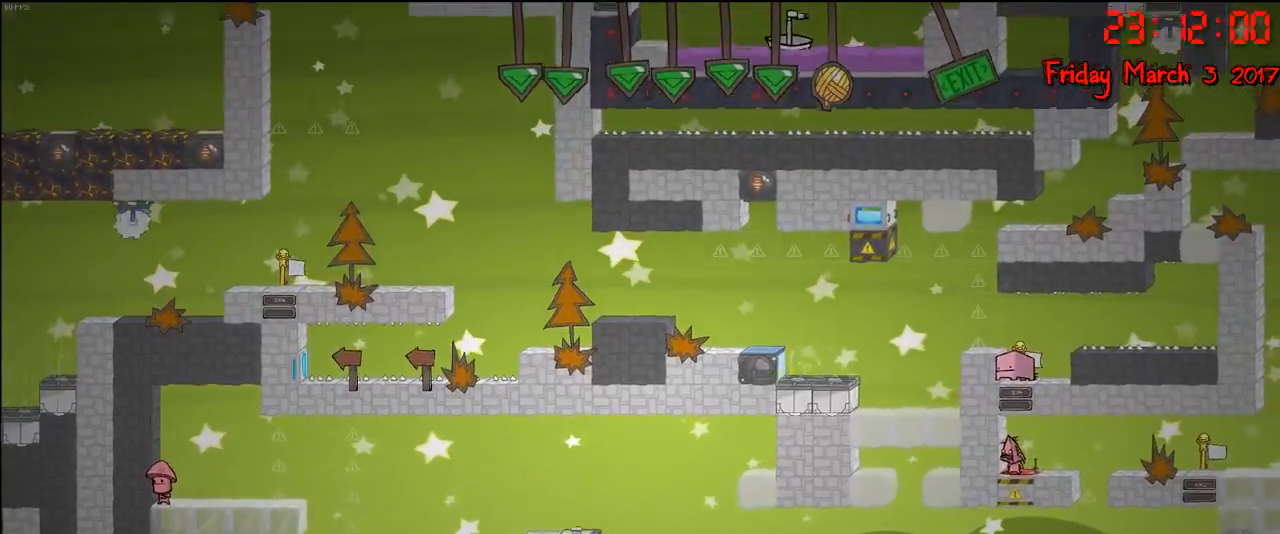
{"buttons": [], "left_stick": "center", "right_stick": "up-right", "events": [[67, "right_stick", "up-right"]]}
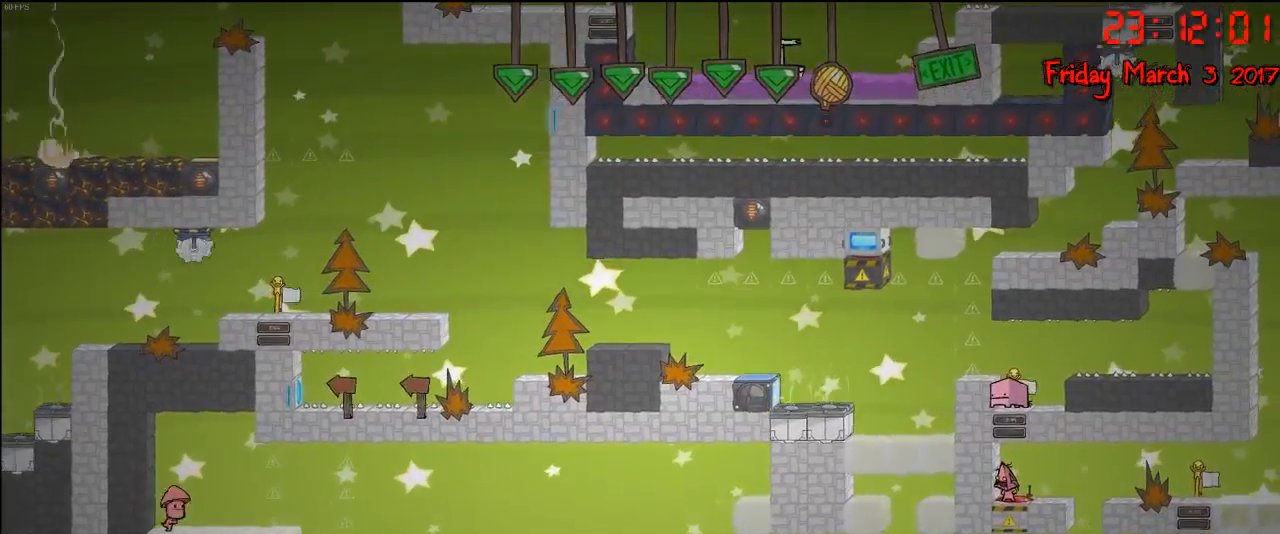
{"buttons": [], "left_stick": "center", "right_stick": "up-right", "events": []}
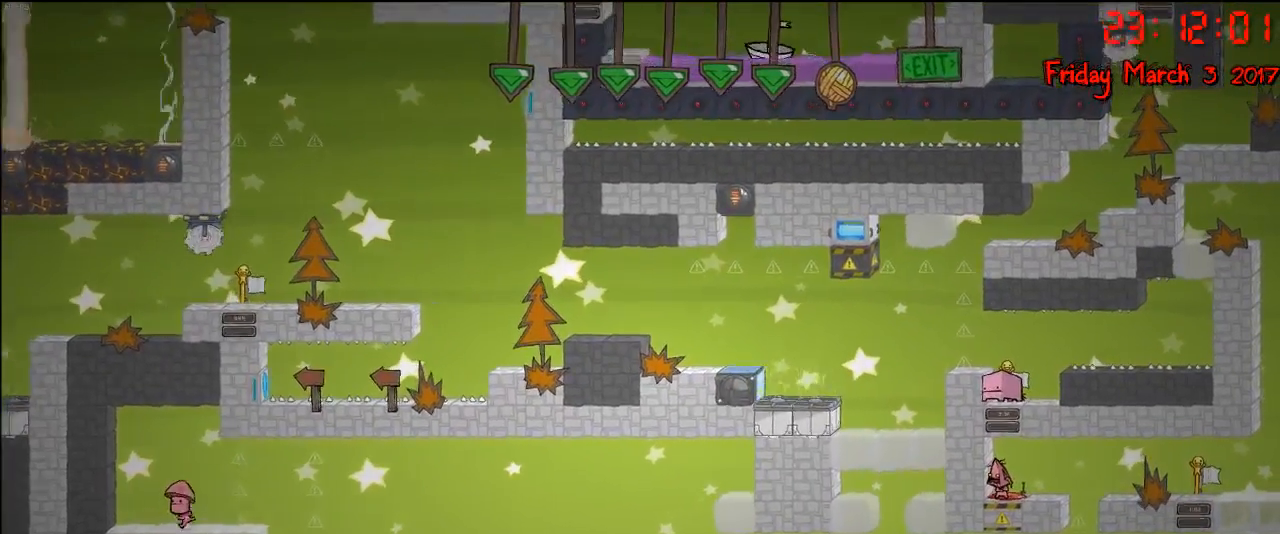
{"buttons": [], "left_stick": "center", "right_stick": "up-right", "events": []}
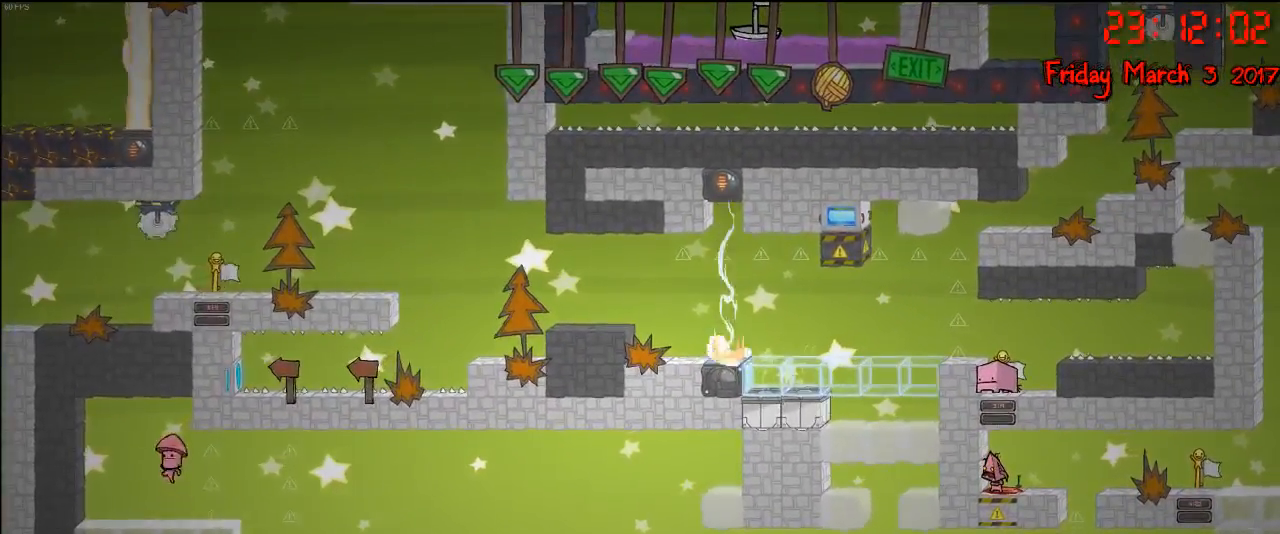
{"buttons": [], "left_stick": "right", "right_stick": "center", "events": [[217, "left_stick", "right"], [217, "right_stick", "center"]]}
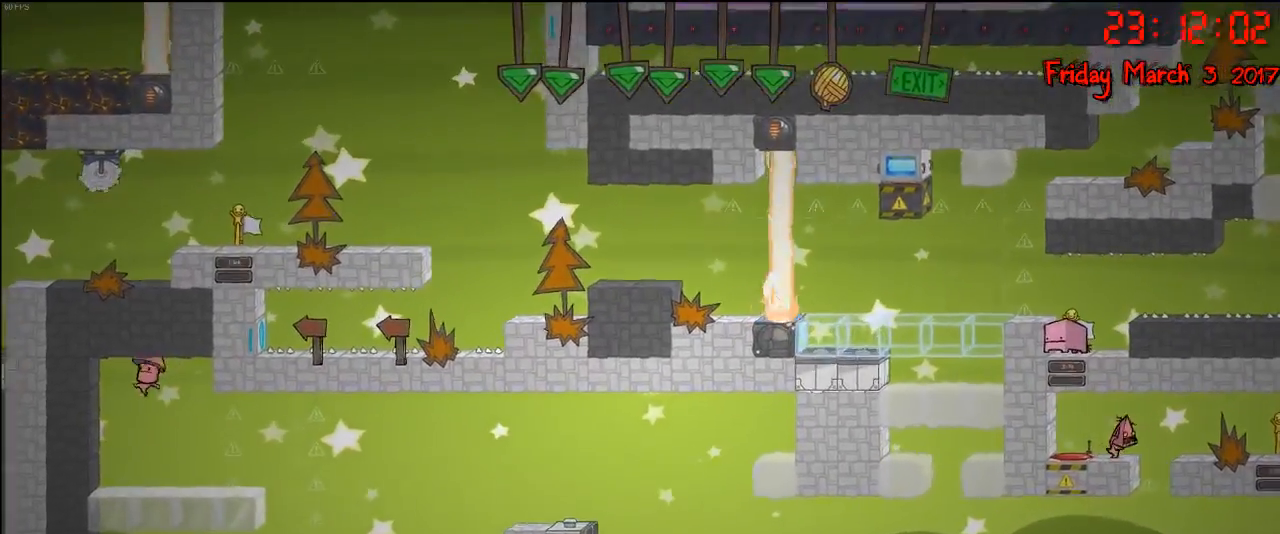
{"buttons": [], "left_stick": "left", "right_stick": "center", "events": [[250, "left_stick", "left"]]}
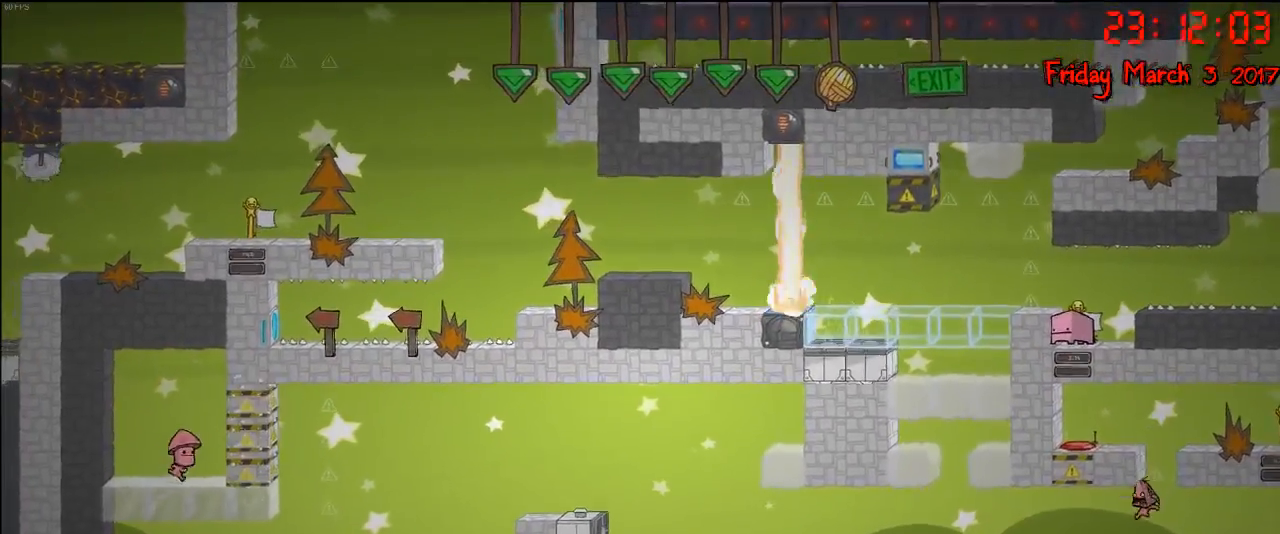
{"buttons": [], "left_stick": "left", "right_stick": "center", "events": []}
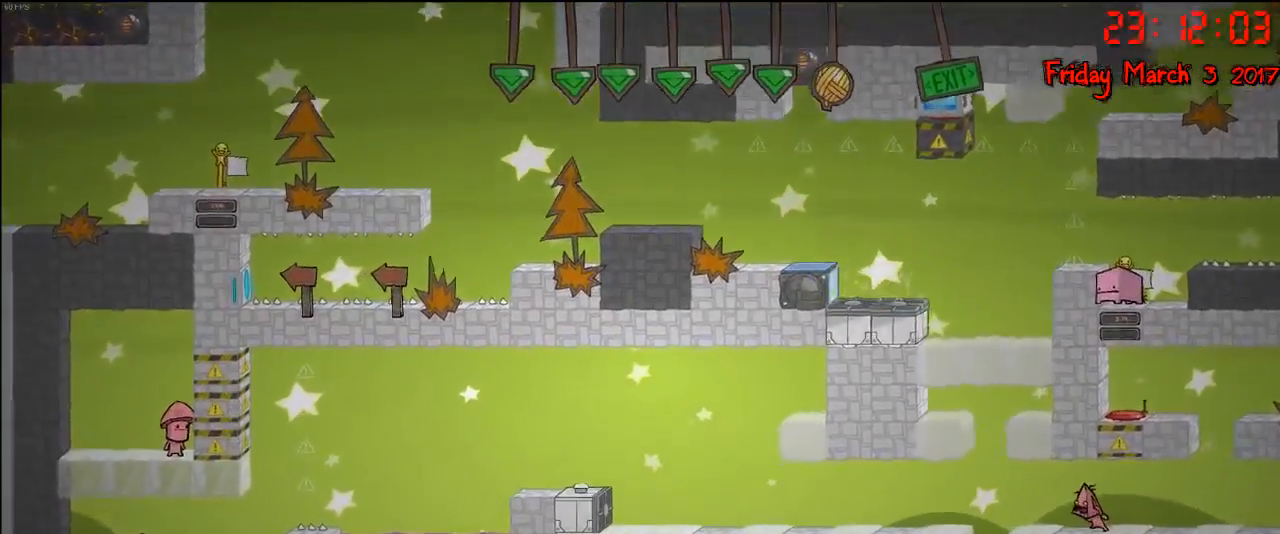
{"buttons": [], "left_stick": "center", "right_stick": "center", "events": [[317, "left_stick", "center"]]}
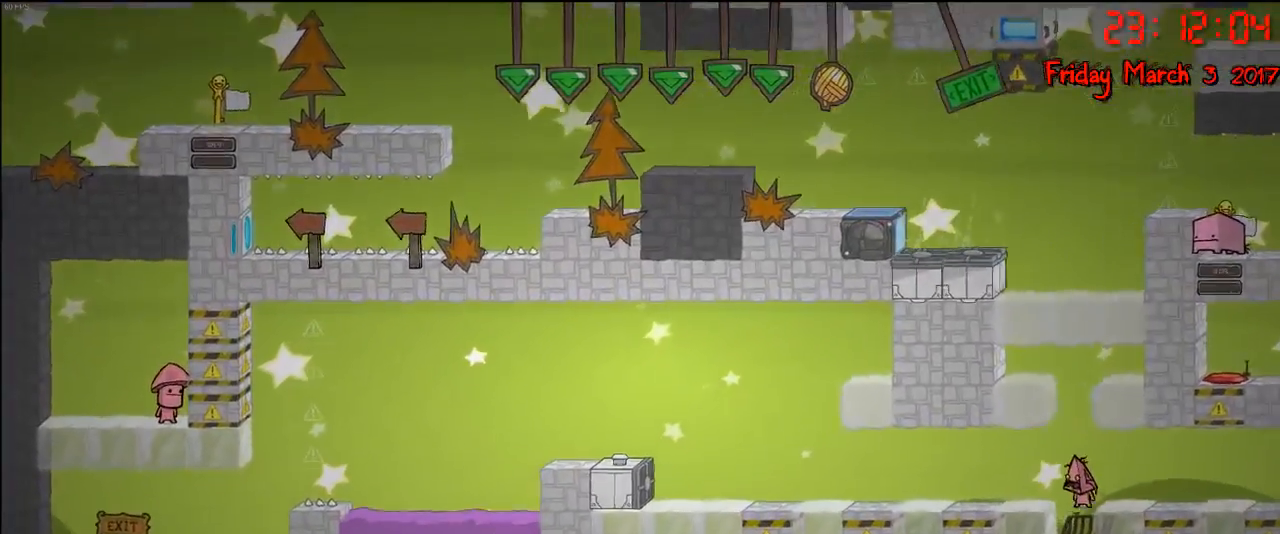
{"buttons": ["A"], "left_stick": "right", "right_stick": "center", "events": [[150, "left_stick", "left"], [233, "A", "down"], [300, "left_stick", "center"], [350, "left_stick", "right"], [400, "A", "up"], [500, "A", "down"]]}
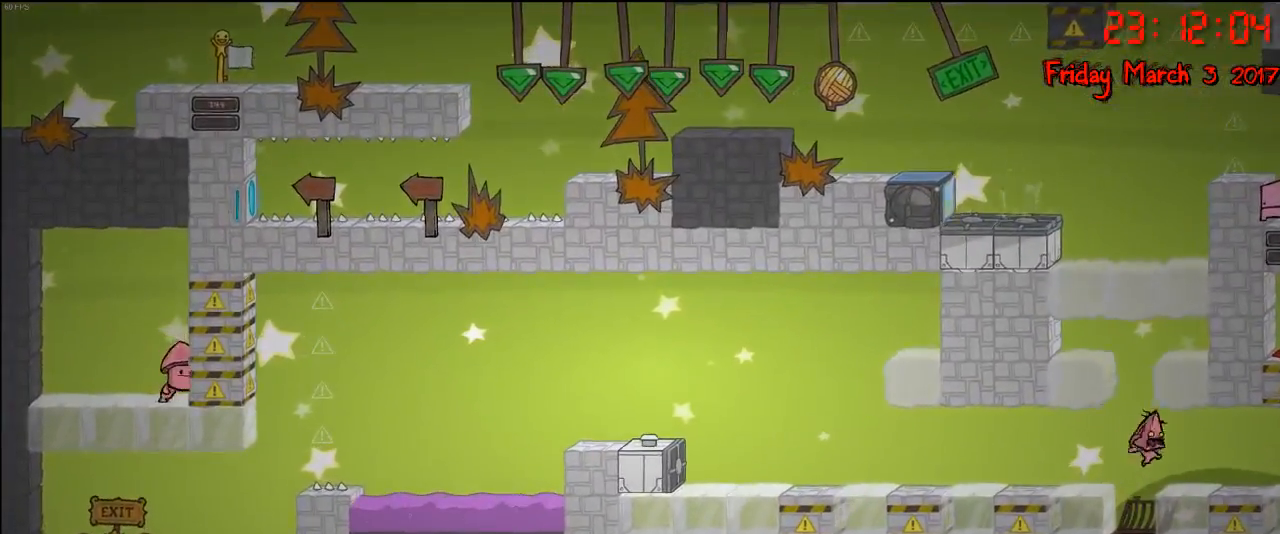
{"buttons": [], "left_stick": "left", "right_stick": "center", "events": [[133, "left_stick", "left"], [233, "A", "up"], [283, "left_stick", "right"], [433, "left_stick", "left"]]}
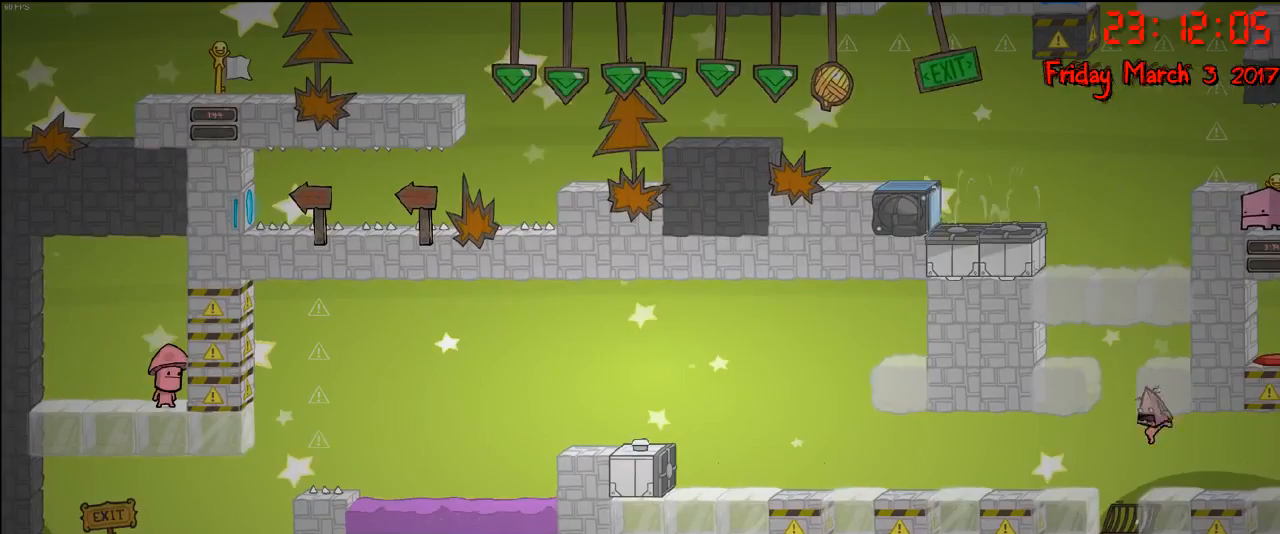
{"buttons": [], "left_stick": "center", "right_stick": "center", "events": [[17, "left_stick", "center"], [267, "A", "down"], [433, "A", "up"]]}
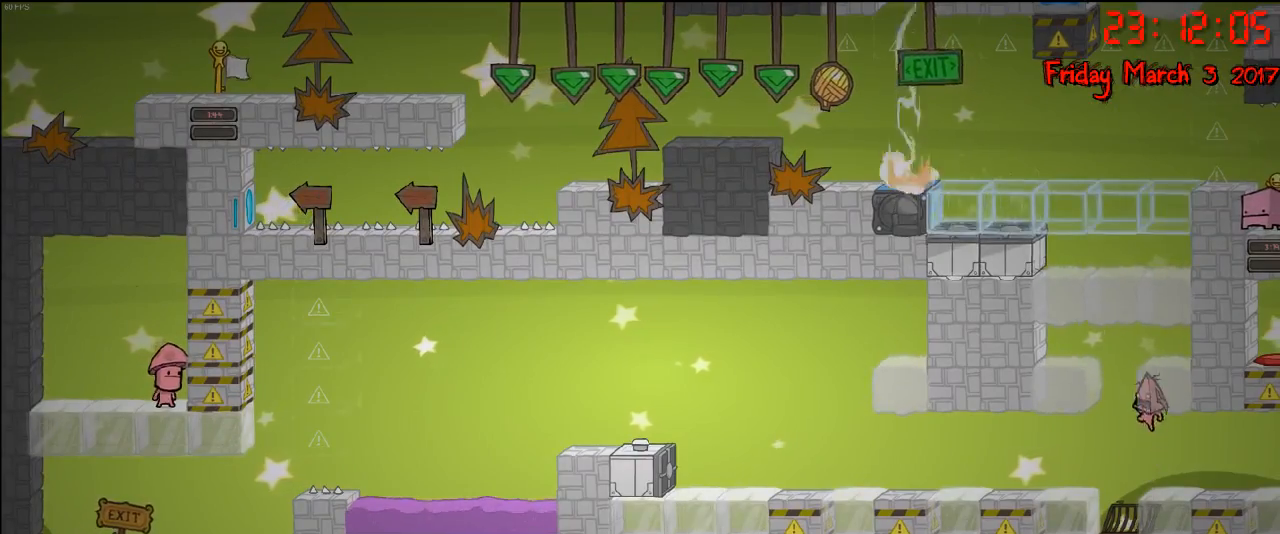
{"buttons": [], "left_stick": "center", "right_stick": "center", "events": [[17, "A", "down"], [233, "left_stick", "right"], [283, "A", "up"], [433, "left_stick", "center"]]}
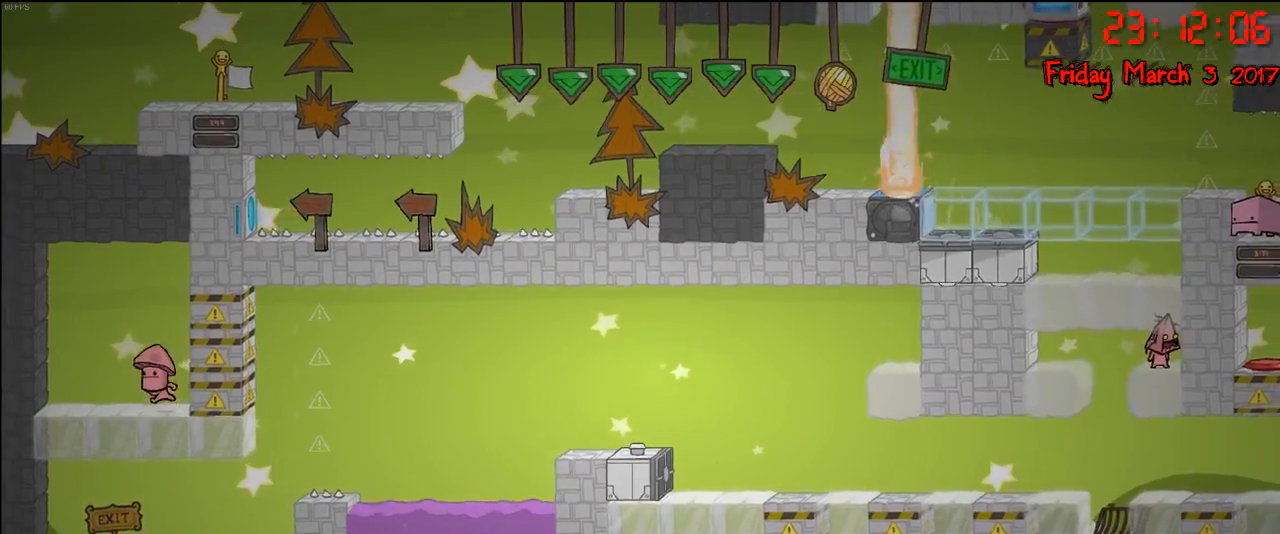
{"buttons": ["A"], "left_stick": "left", "right_stick": "center", "events": [[83, "A", "down"], [250, "A", "up"], [250, "left_stick", "left"], [383, "A", "down"]]}
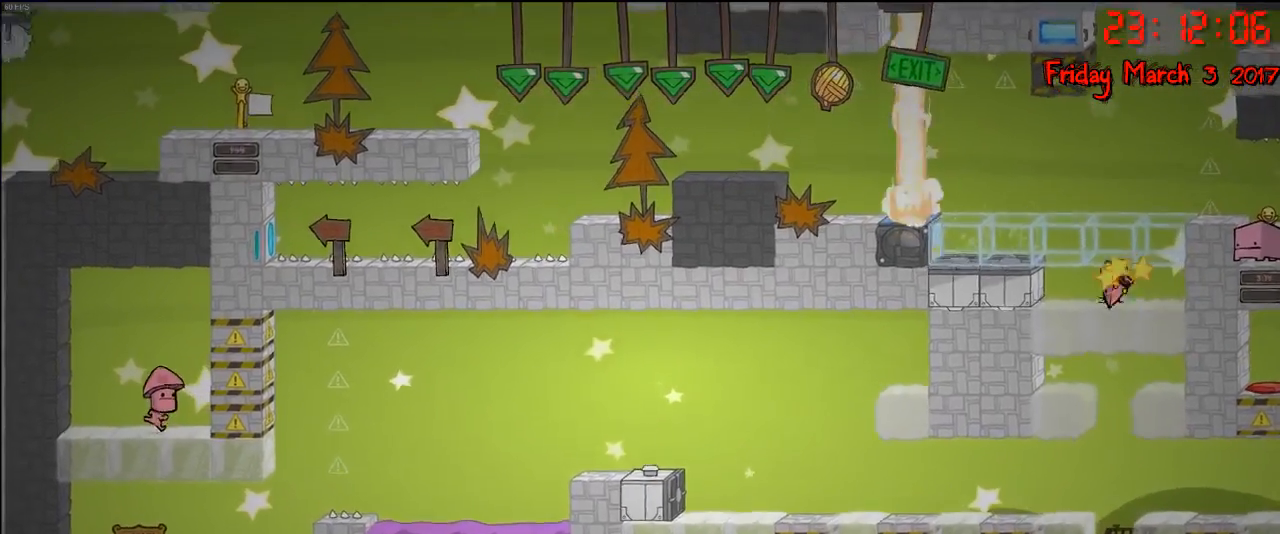
{"buttons": [], "left_stick": "center", "right_stick": "center", "events": [[33, "left_stick", "center"], [50, "A", "up"], [100, "left_stick", "right"], [250, "left_stick", "center"]]}